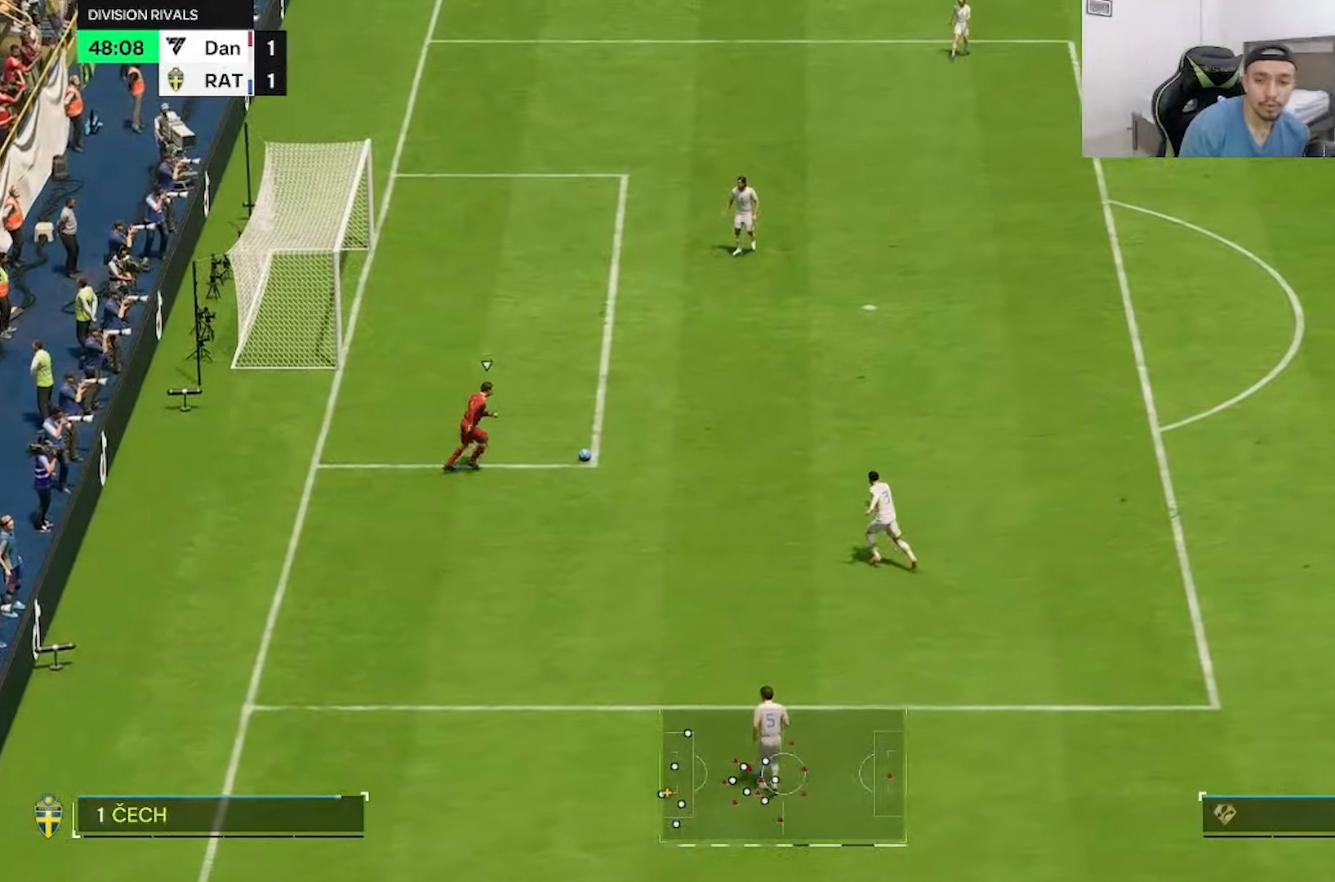
Gameplay with a controller (Xbox layout); each line is a JSON object with the inputs held at the frame after it. "button_events" lists button changes between this image and that frame as [ms after this image, input, new state], when the widget could be followed in between (sticks are given only as held states). Not read: L3 R1 R3.
{"buttons": ["R2"], "left_stick": "up-left", "right_stick": "center", "button_events": [[167, "R2", "down"]]}
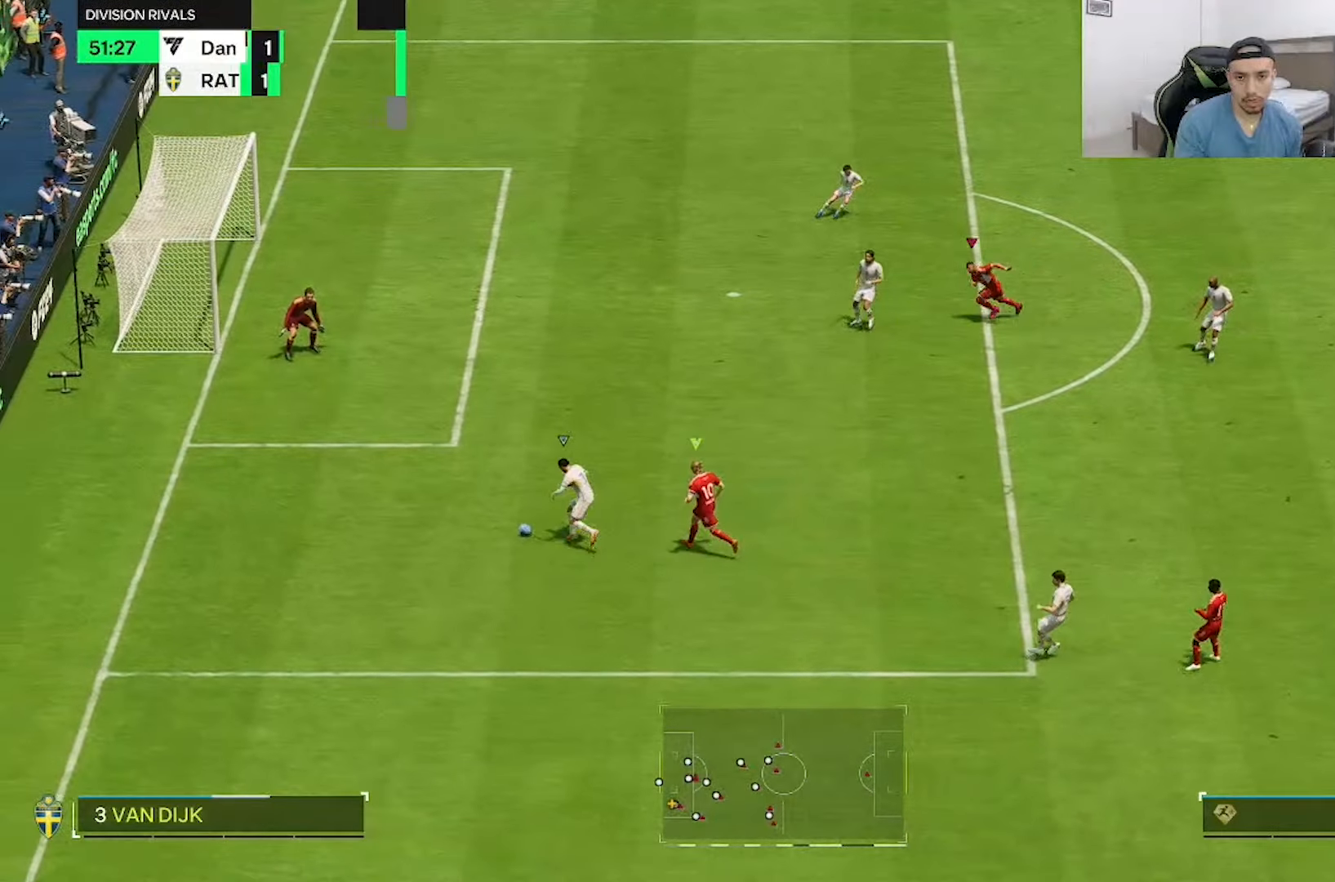
{"buttons": ["R2"], "left_stick": "up-left", "right_stick": "center", "button_events": []}
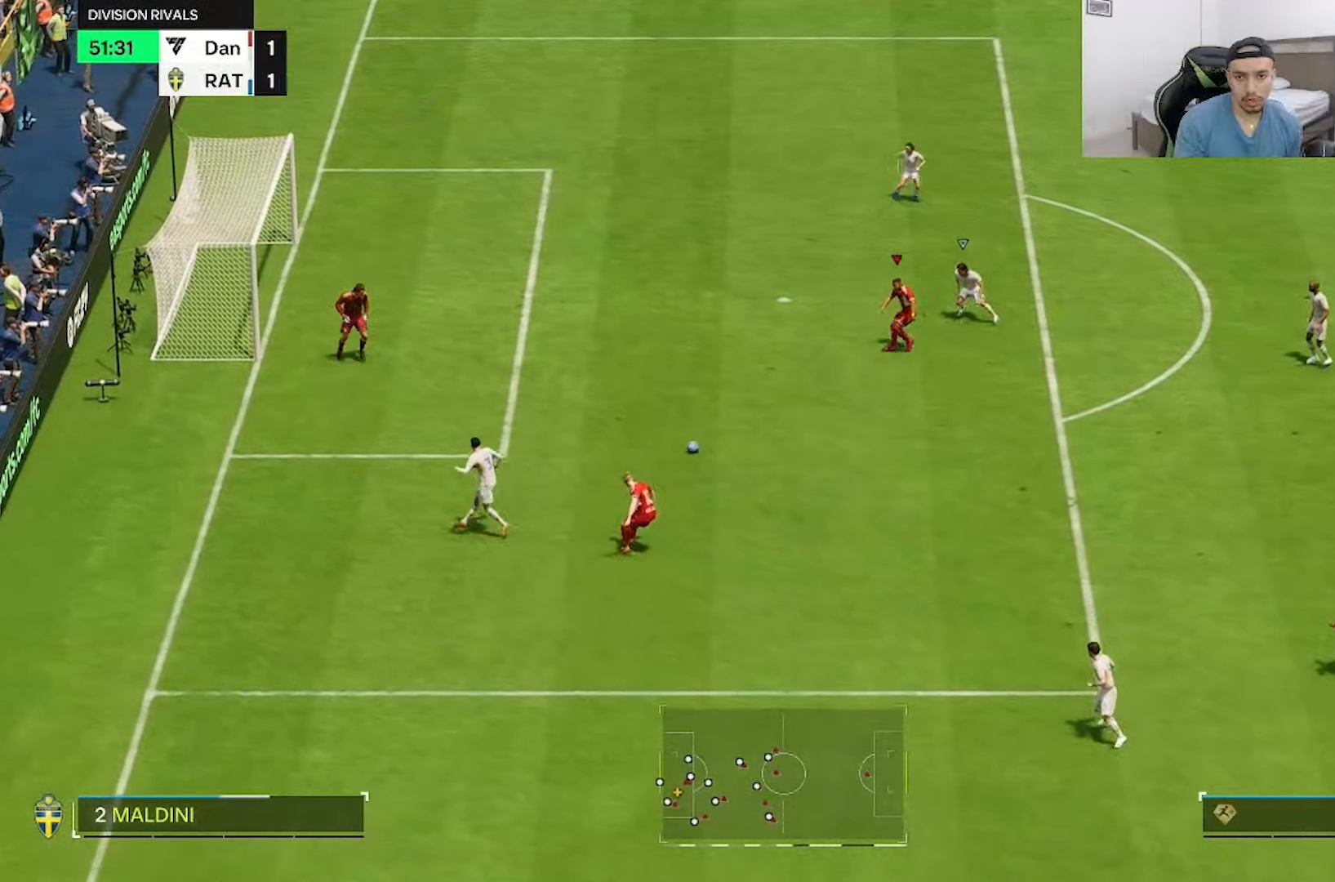
{"buttons": [], "left_stick": "up", "right_stick": "center", "button_events": [[217, "R2", "up"]]}
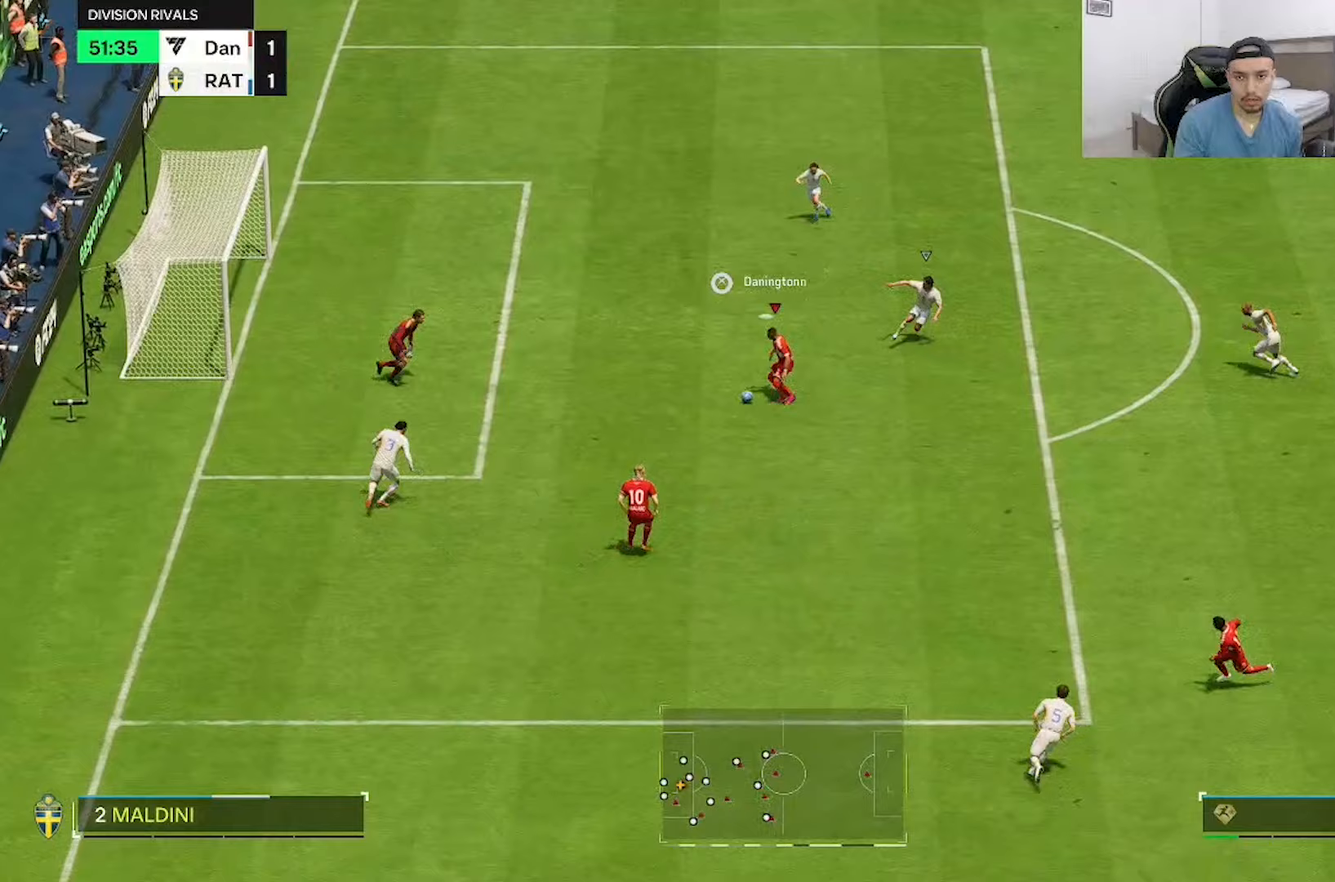
{"buttons": [], "left_stick": "up", "right_stick": "center", "button_events": []}
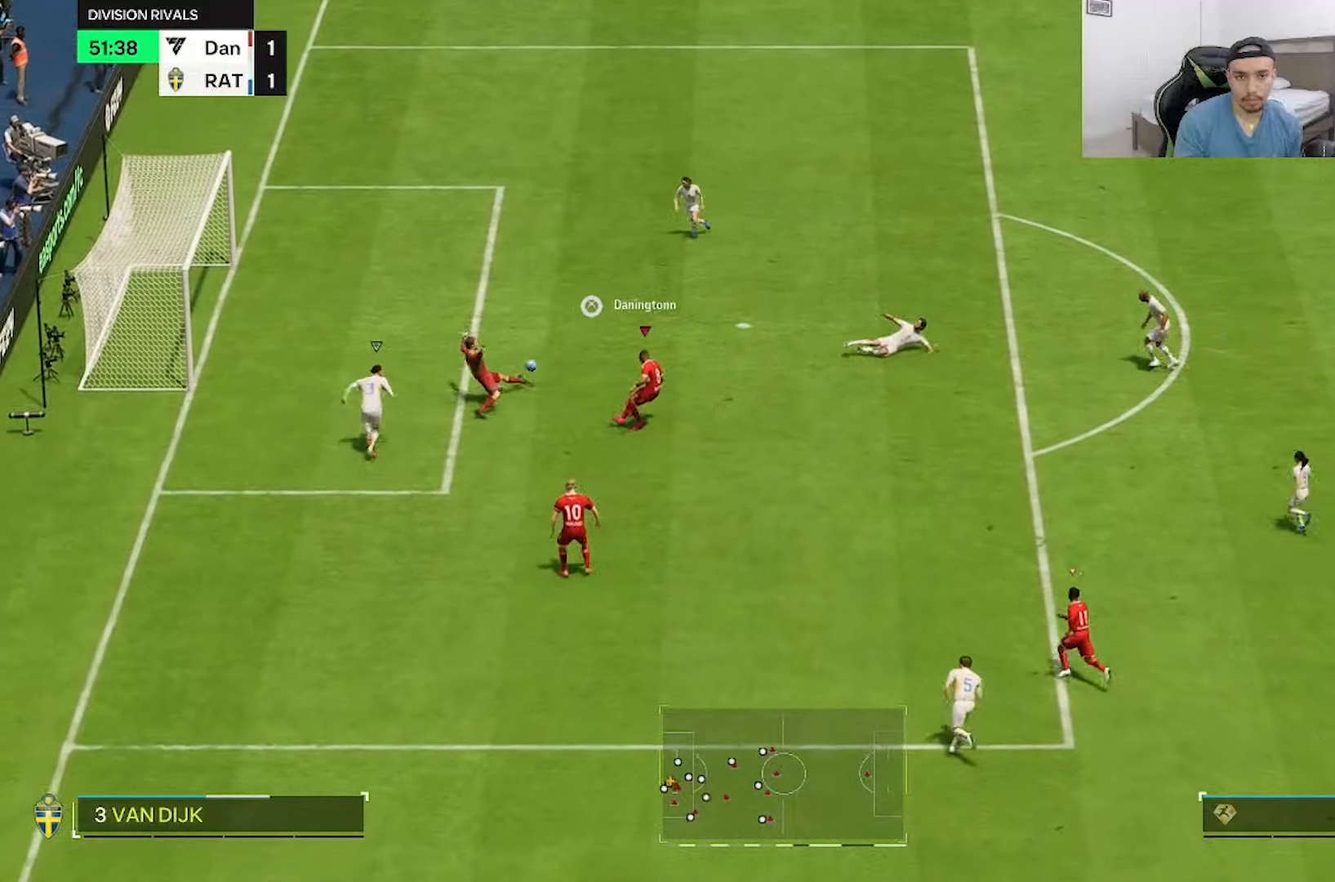
{"buttons": [], "left_stick": "up", "right_stick": "center", "button_events": []}
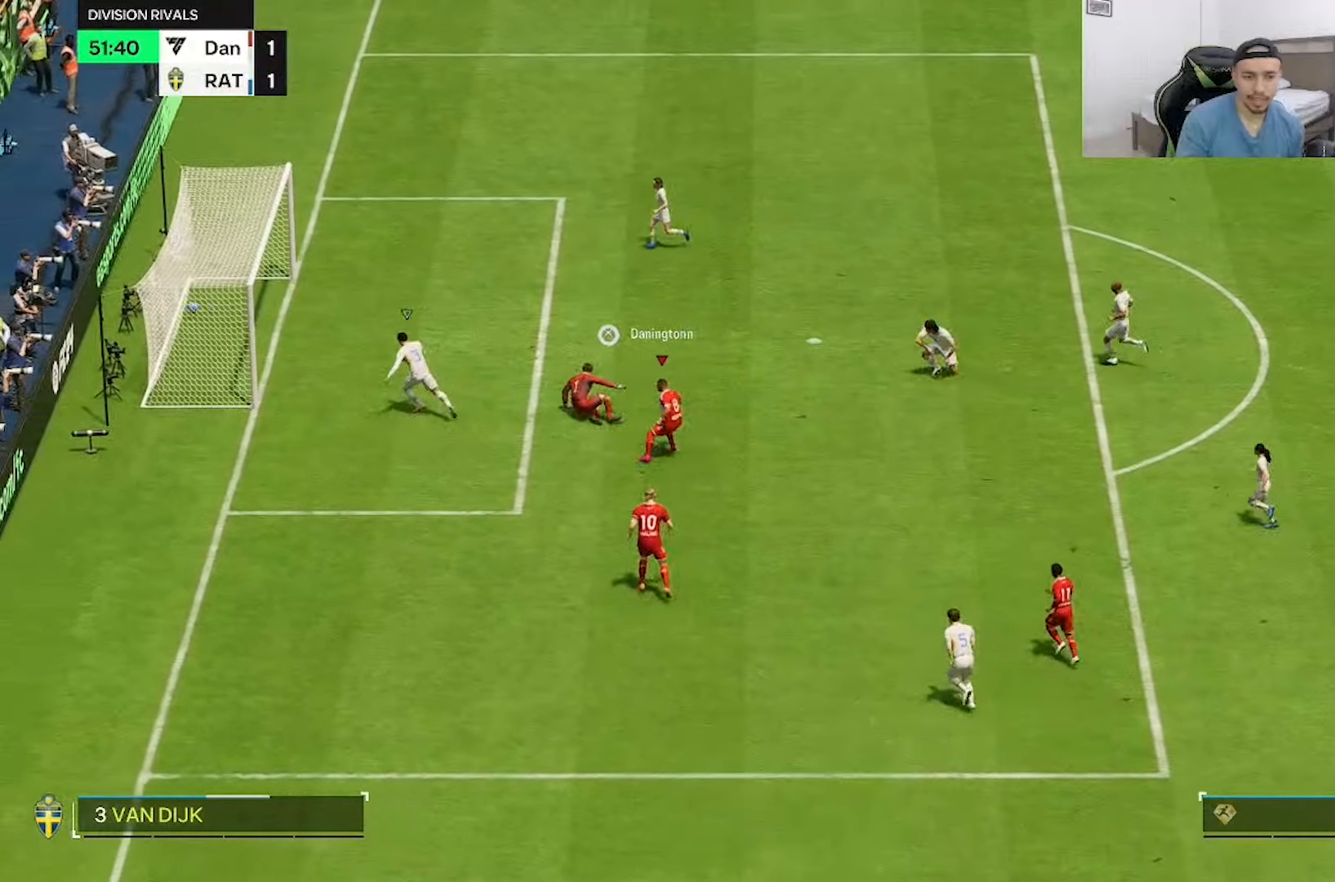
{"buttons": [], "left_stick": "up", "right_stick": "center", "button_events": []}
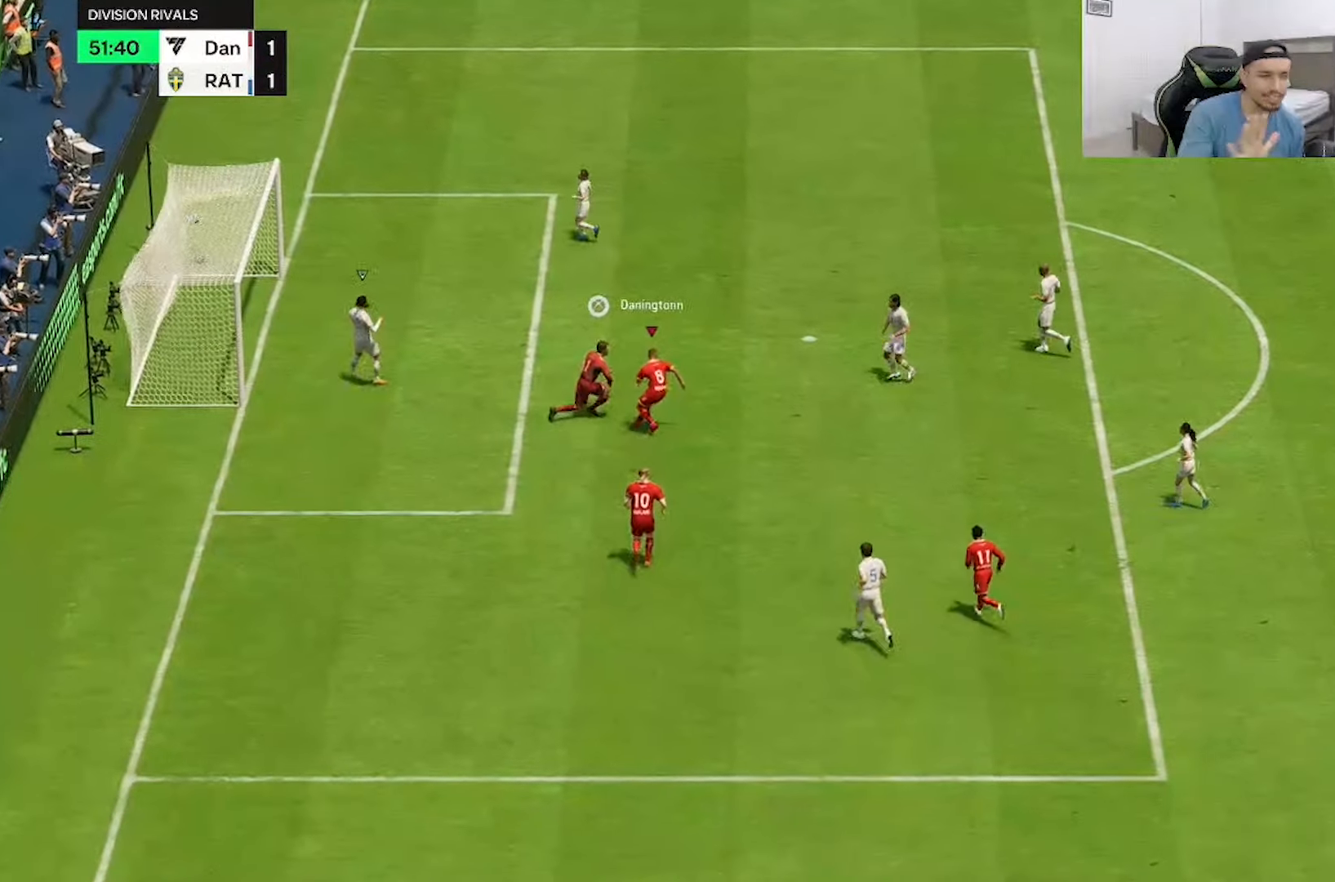
{"buttons": [], "left_stick": "up", "right_stick": "center", "button_events": []}
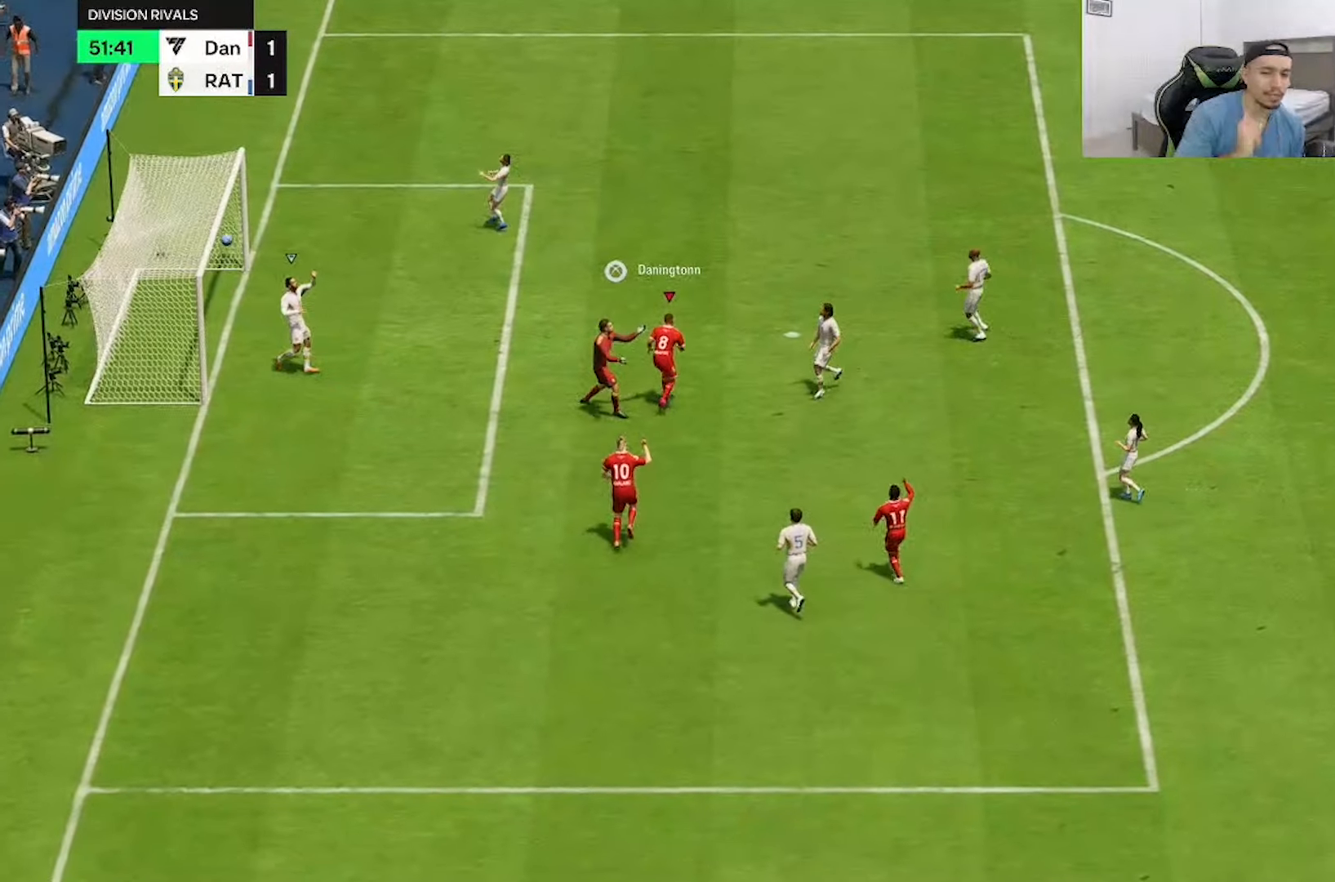
{"buttons": [], "left_stick": "up-right", "right_stick": "center", "button_events": []}
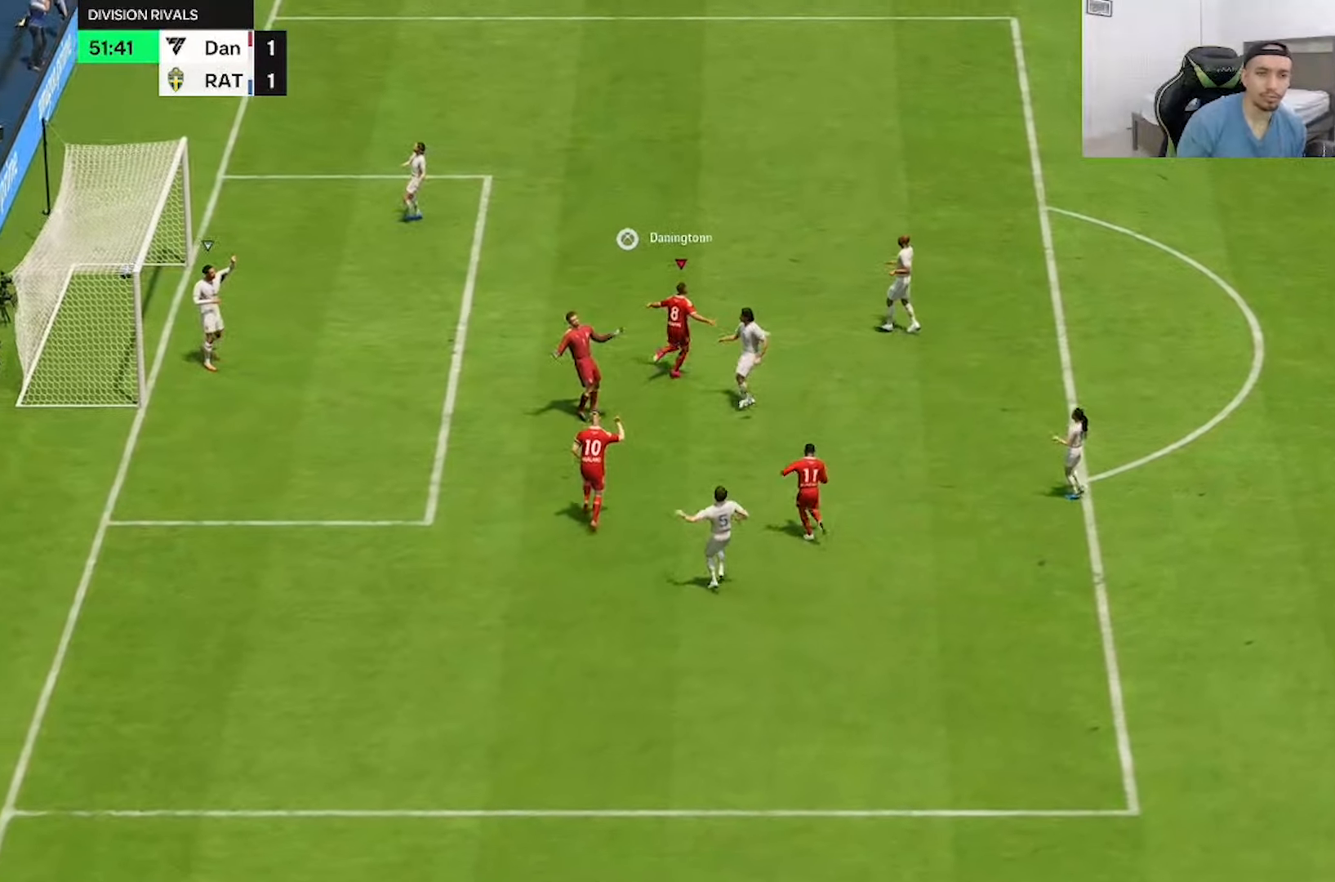
{"buttons": [], "left_stick": "up-right", "right_stick": "center", "button_events": []}